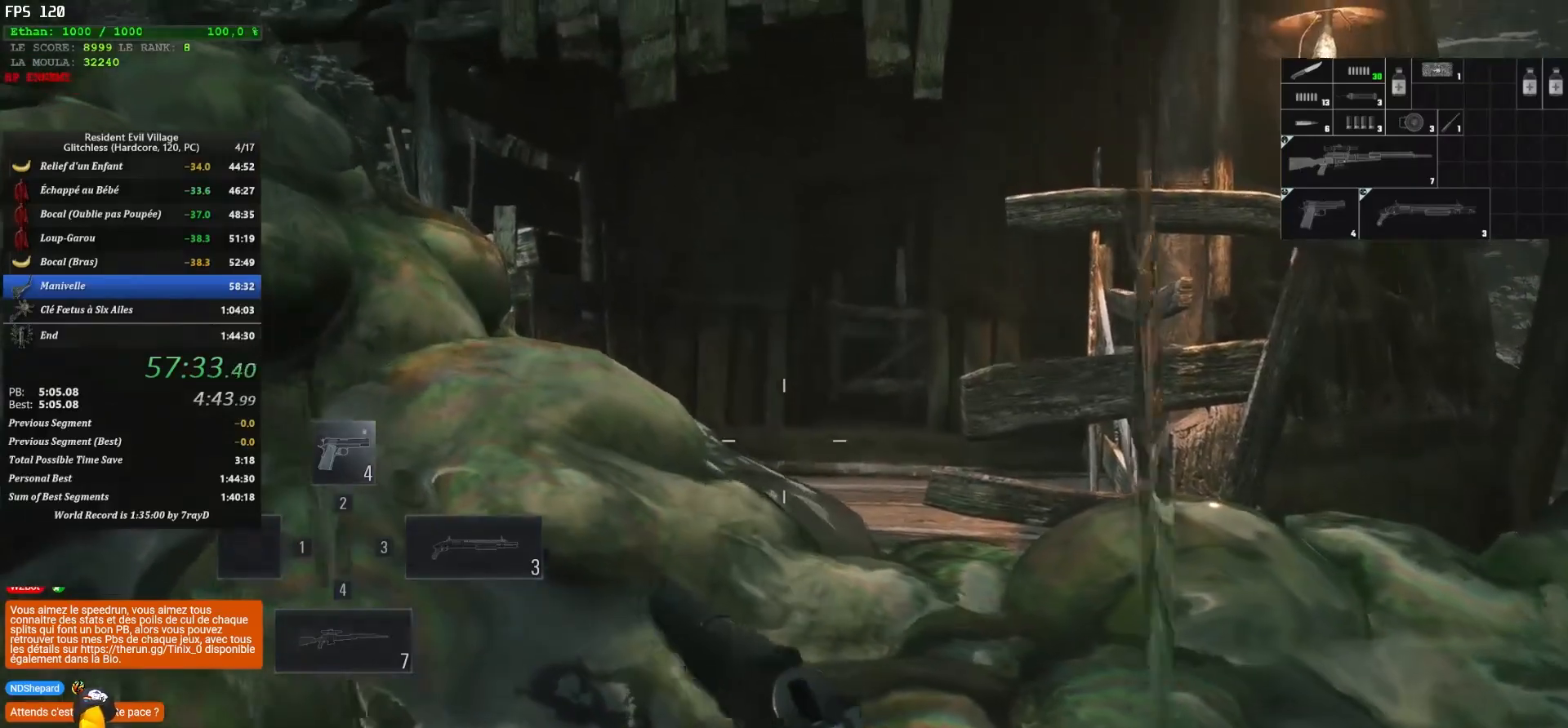
Gameplay with keyboard and mouse; each line is a JSON object with the keys and mouse buttons held at the frame after it. "events" lists presses ("down") and releases ("up") of "1", "2", "3", "4", "5", "a", "alt", "c", "caps_lock", "ctrl", "d", "e", "escape", "f", "g", "q", "r", "s", "shift", "space", "t", "tab", "v", "w", "x", "z", "mouse_left", "mouse_wheel" and "mouse_right" between this image and that frame as [ms after this image, input, new state], when the widget could be followed in between. "mouse_left", "mouse_wheel", "mouse_right" = the "left", "wheel", "right" buttons of the "mouse" list. No other keys are recorded. "wheel" means that the mouse wheel is clicked or scrolled. "mouse_move" is the direction in which the mouse moves at that frame (one of eight, or "still"), when it could be read.
{"keys": ["shift", "z"], "mouse": [], "mouse_move": "down", "events": []}
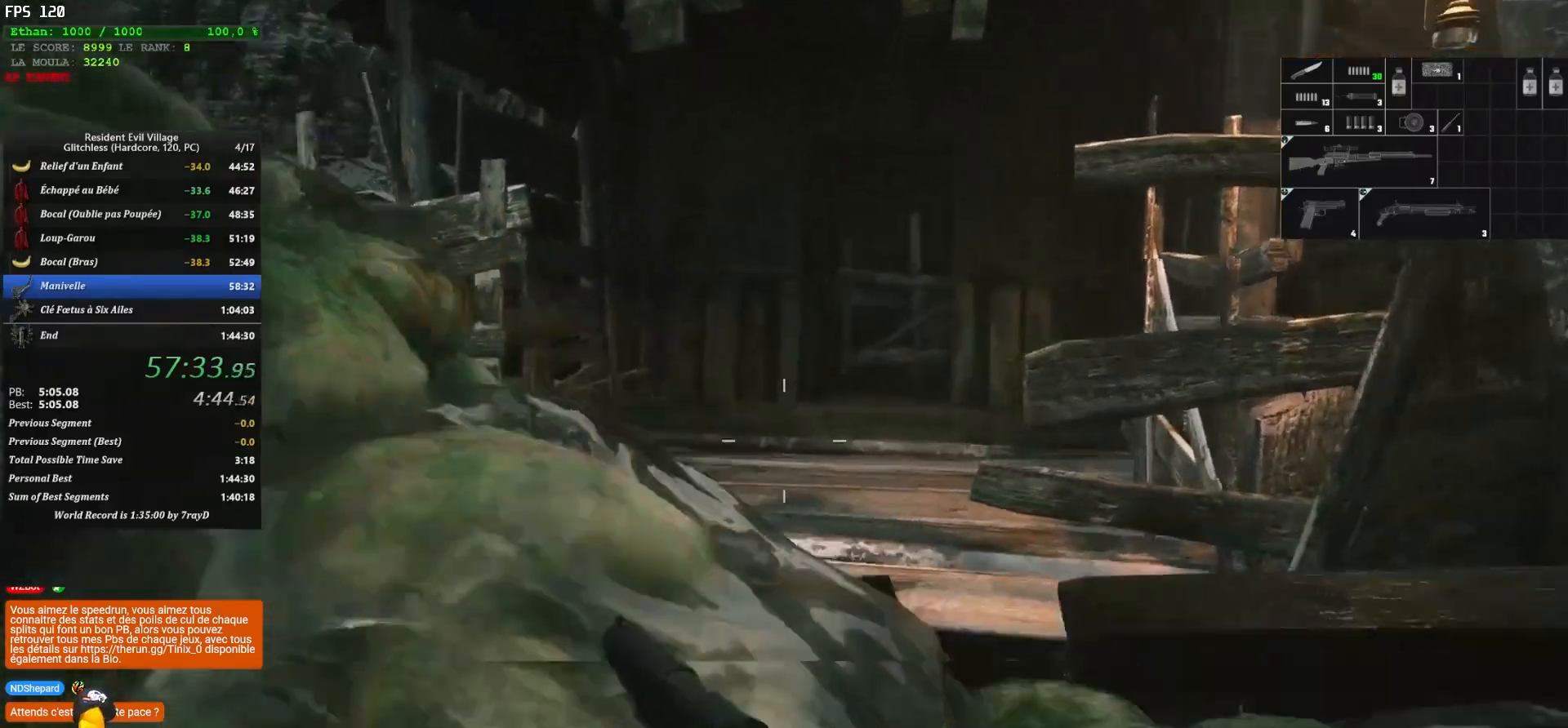
{"keys": ["shift", "z"], "mouse": [], "mouse_move": "down-left", "events": []}
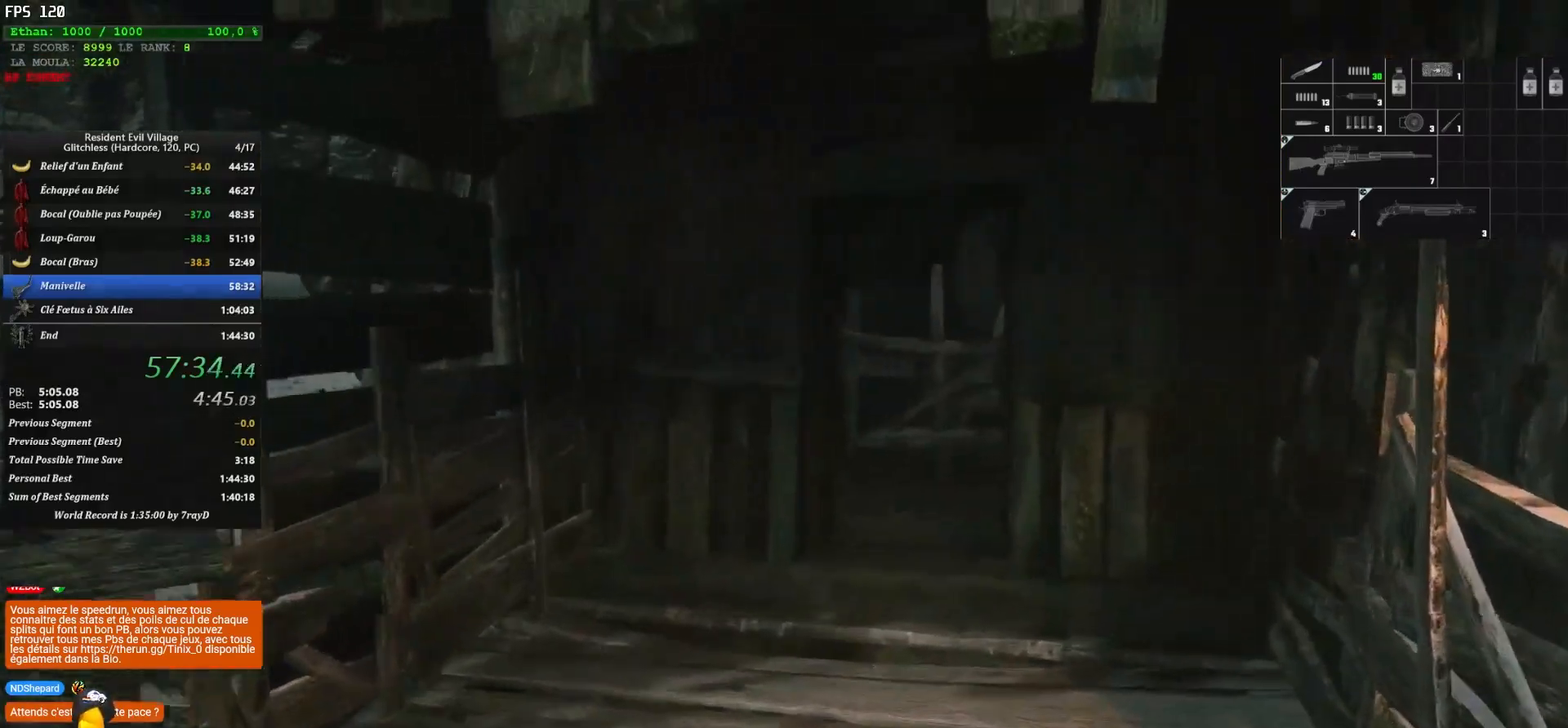
{"keys": ["shift", "z"], "mouse": [], "mouse_move": "left", "events": []}
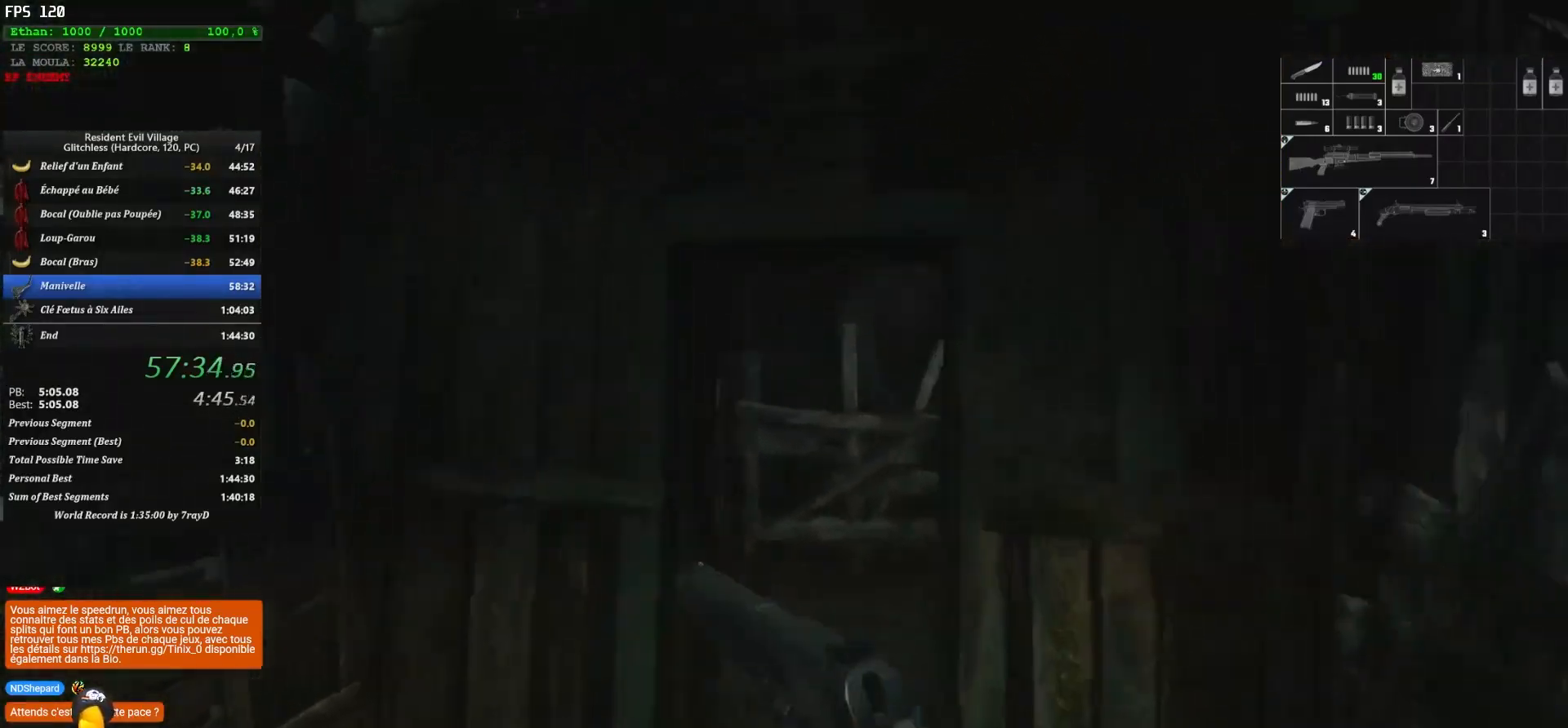
{"keys": ["shift", "z"], "mouse": [], "mouse_move": "still", "events": []}
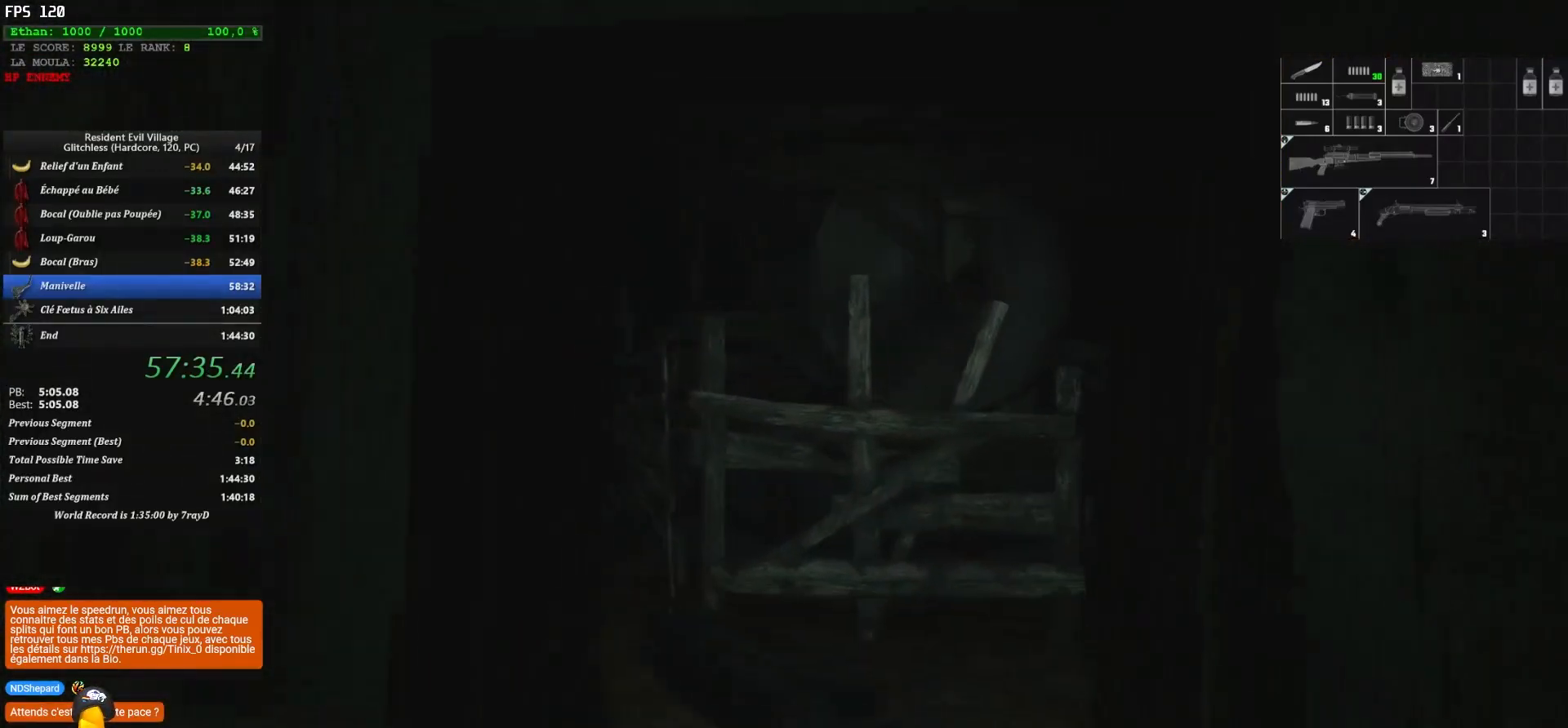
{"keys": ["shift", "z"], "mouse": [], "mouse_move": "right", "events": []}
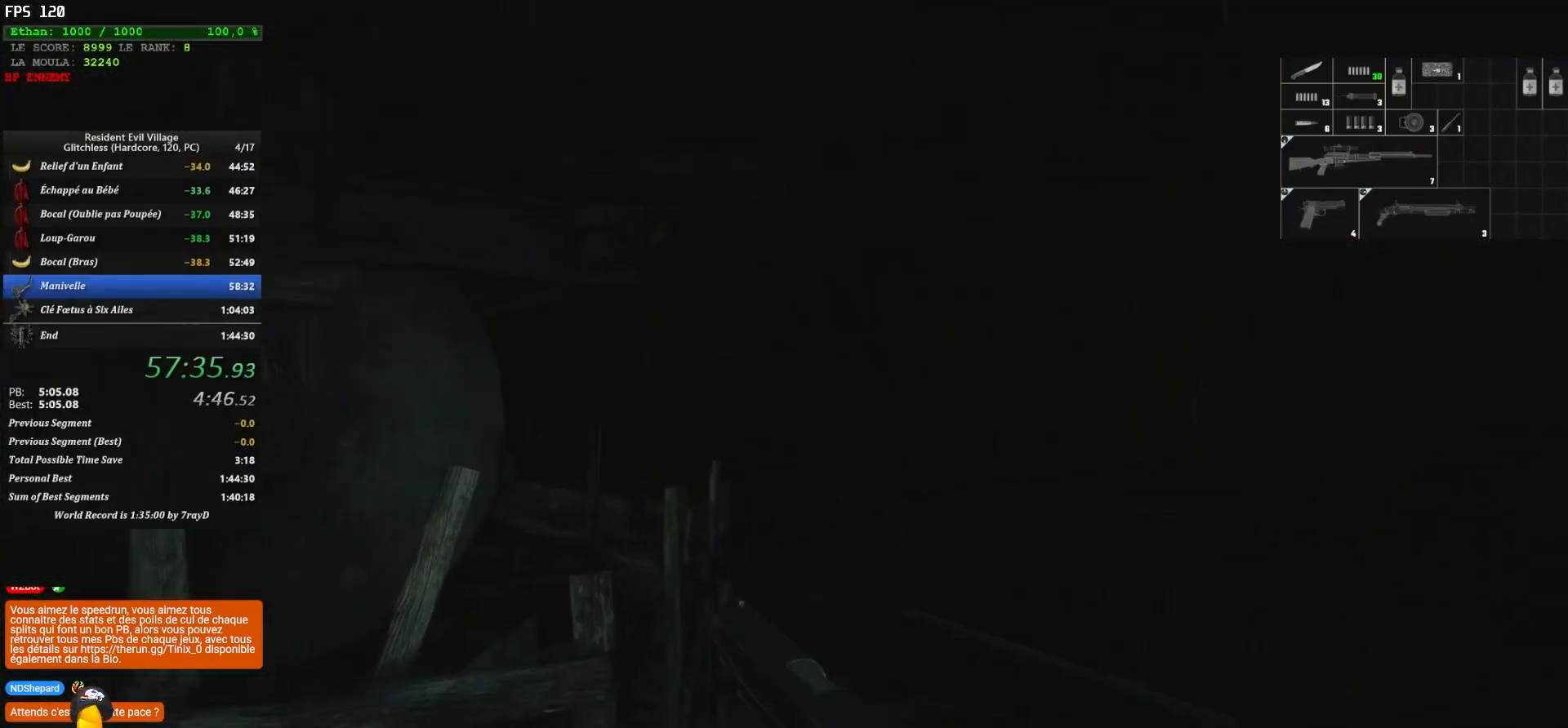
{"keys": ["d", "shift", "z"], "mouse": [], "mouse_move": "left", "events": [[400, "d", "down"]]}
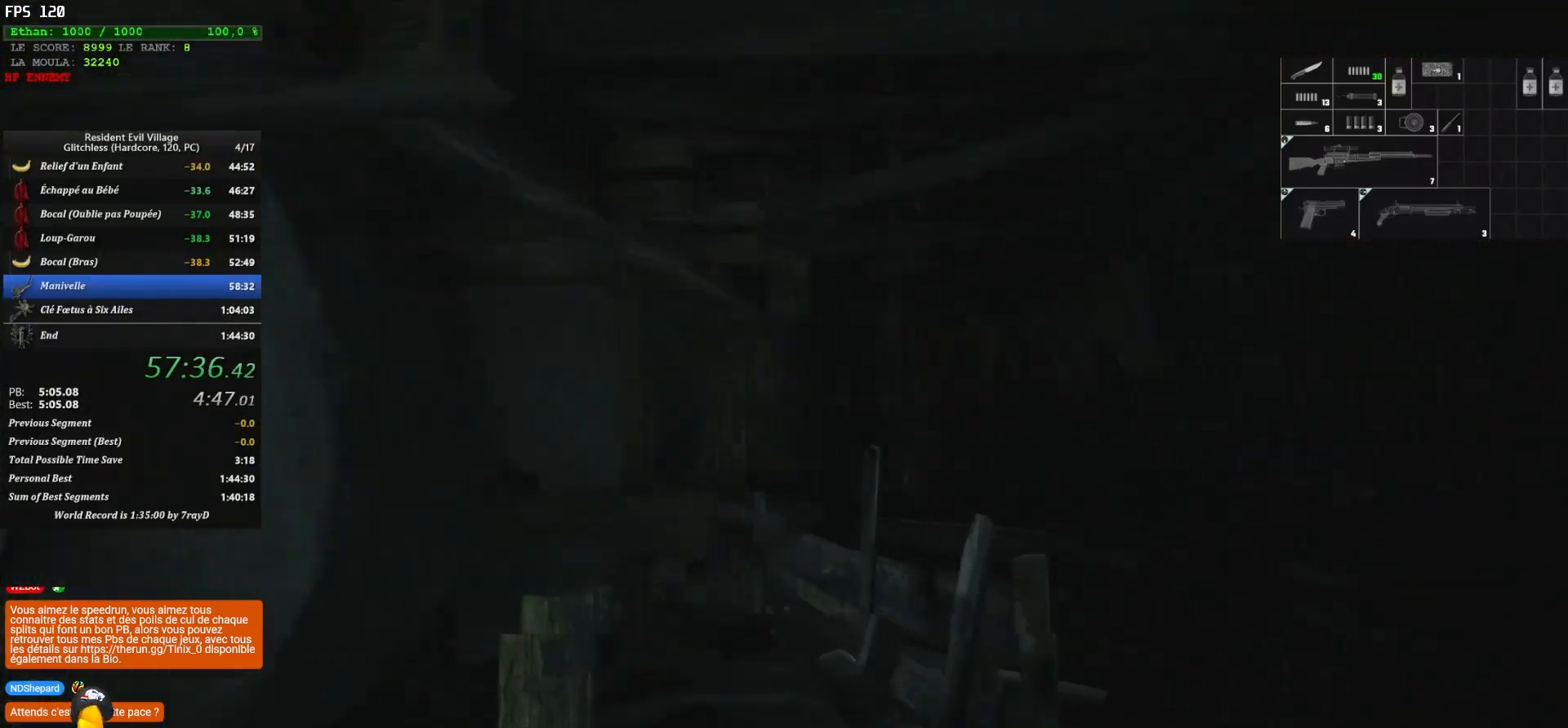
{"keys": ["d", "shift", "z"], "mouse": [], "mouse_move": "still", "events": []}
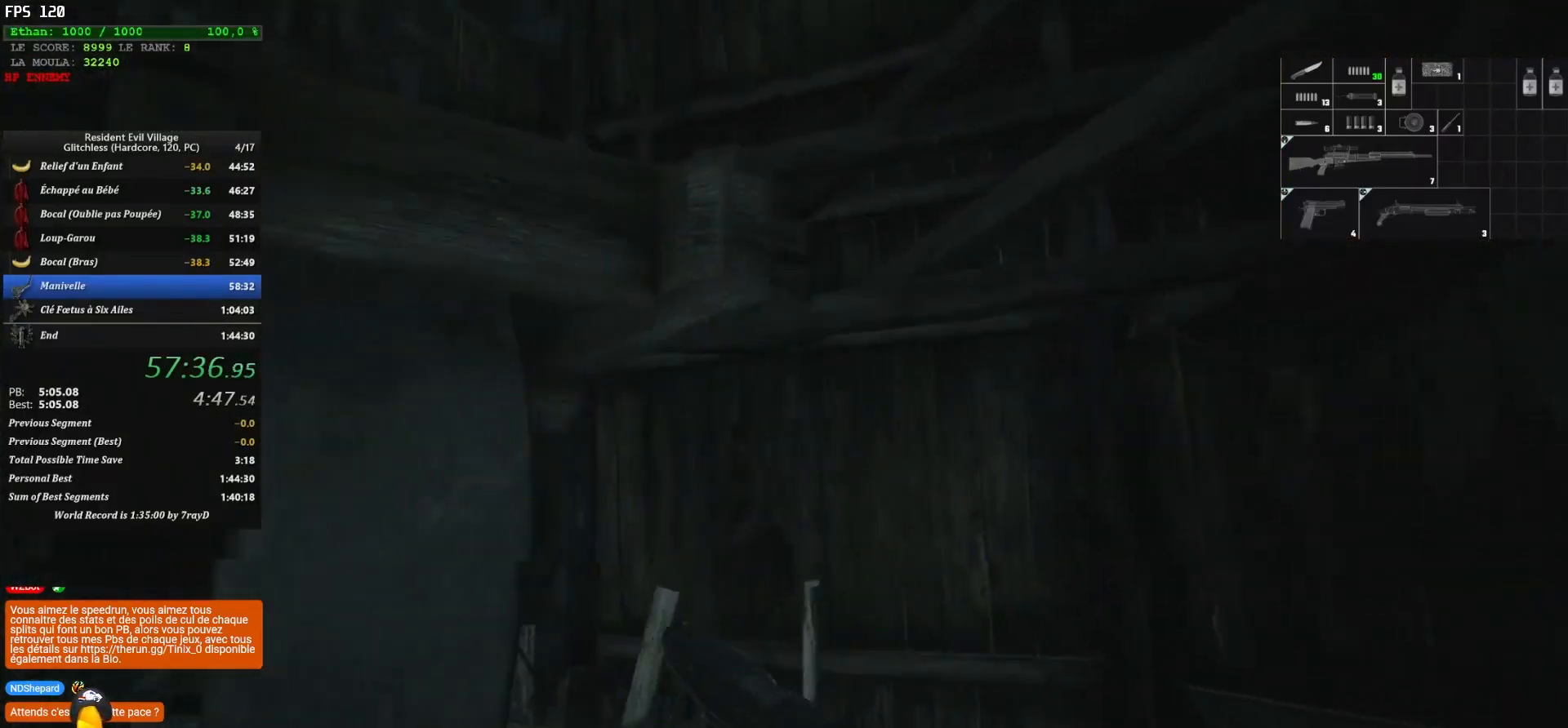
{"keys": ["d", "shift", "z"], "mouse": [], "mouse_move": "right", "events": []}
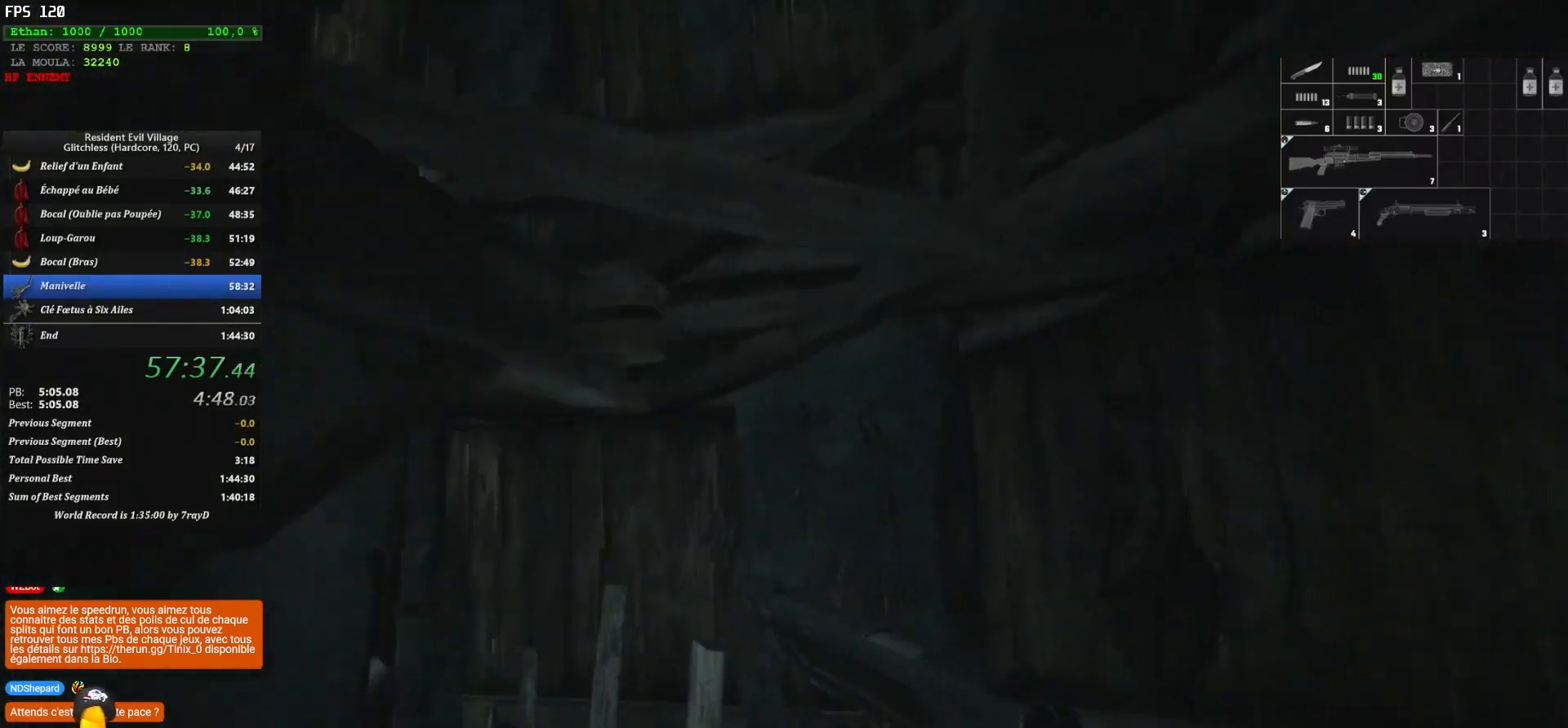
{"keys": ["d", "shift", "z"], "mouse": [], "mouse_move": "still", "events": []}
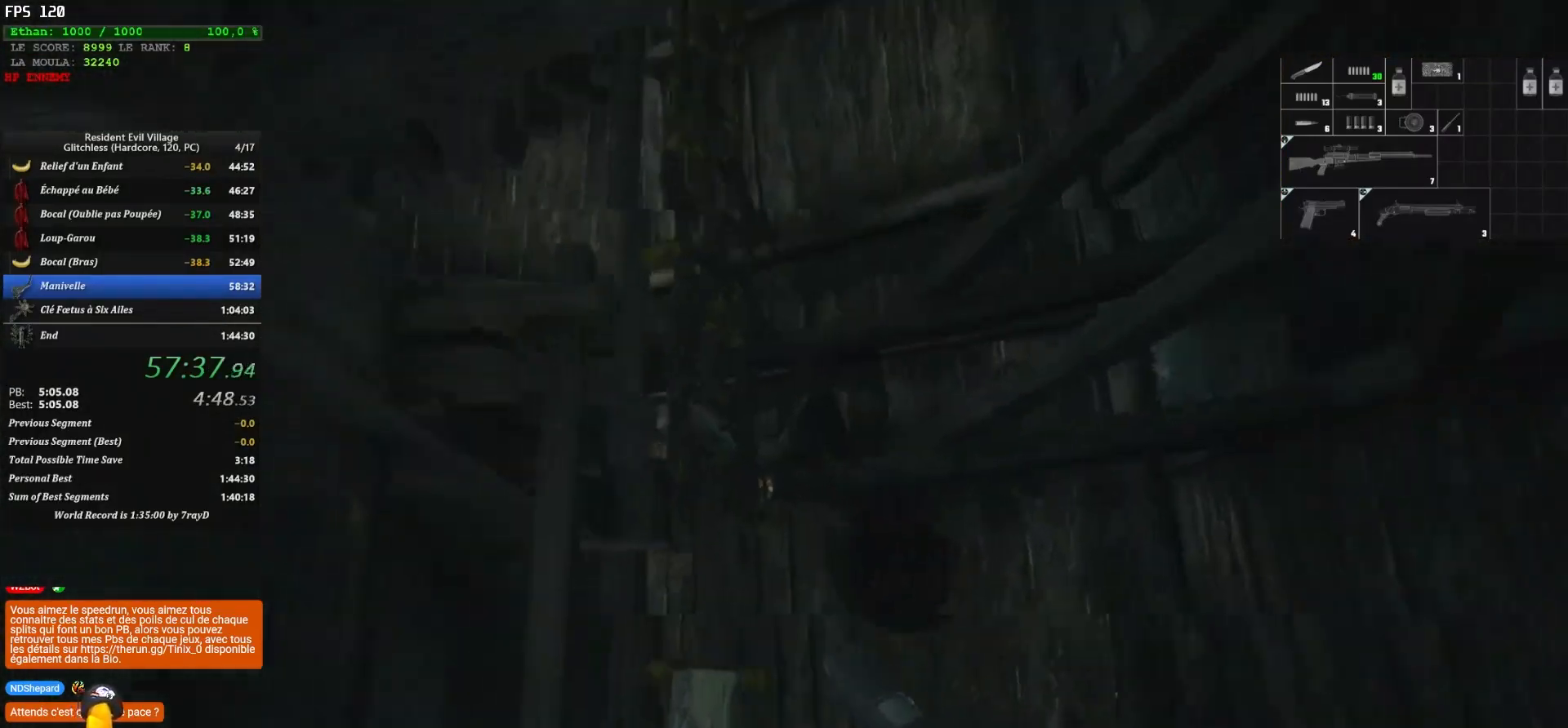
{"keys": ["d", "shift", "z"], "mouse": [], "mouse_move": "down", "events": [[433, "mouse_left", "down"], [500, "mouse_left", "up"]]}
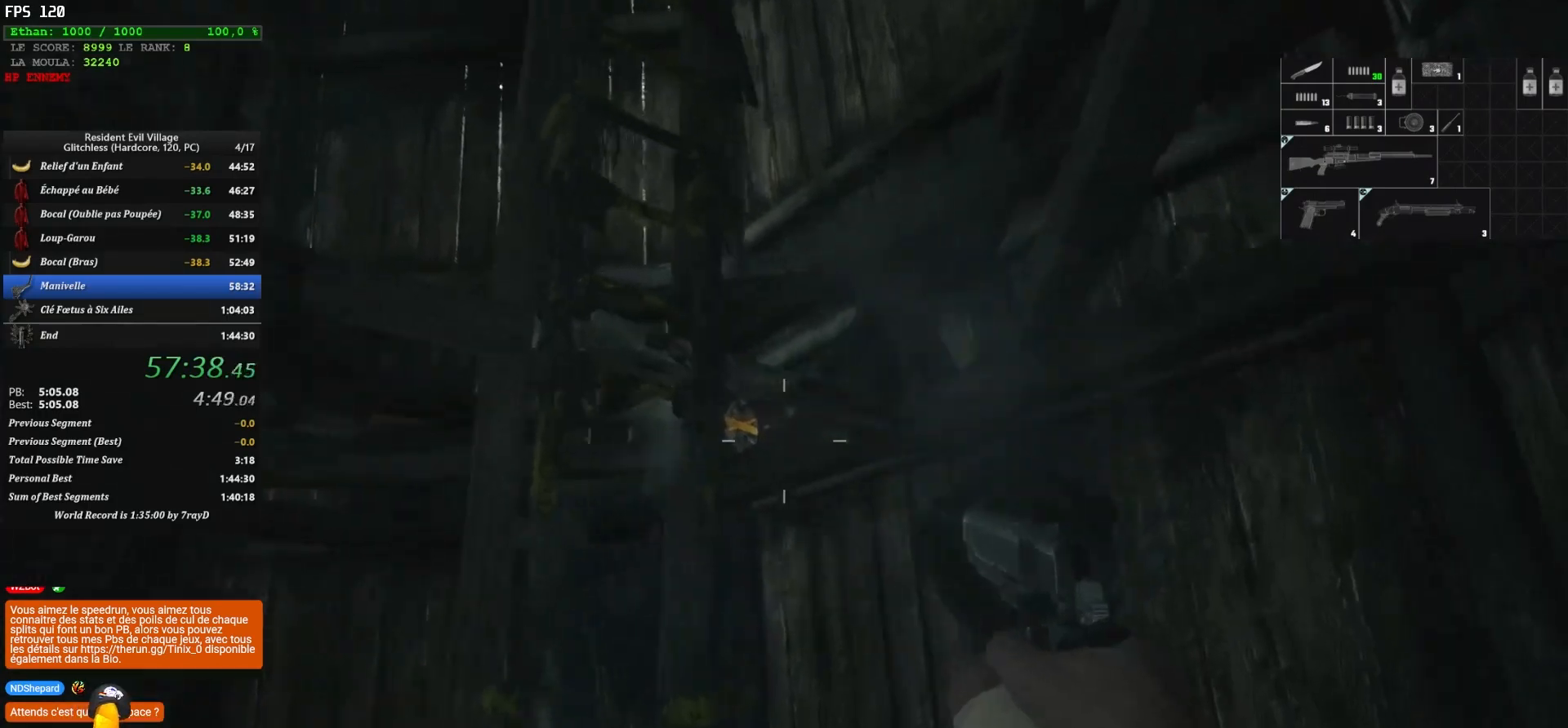
{"keys": ["shift", "z"], "mouse": ["left"], "mouse_move": "down-right", "events": [[17, "mouse_left", "down"], [133, "d", "up"], [133, "mouse_left", "up"], [317, "mouse_left", "down"]]}
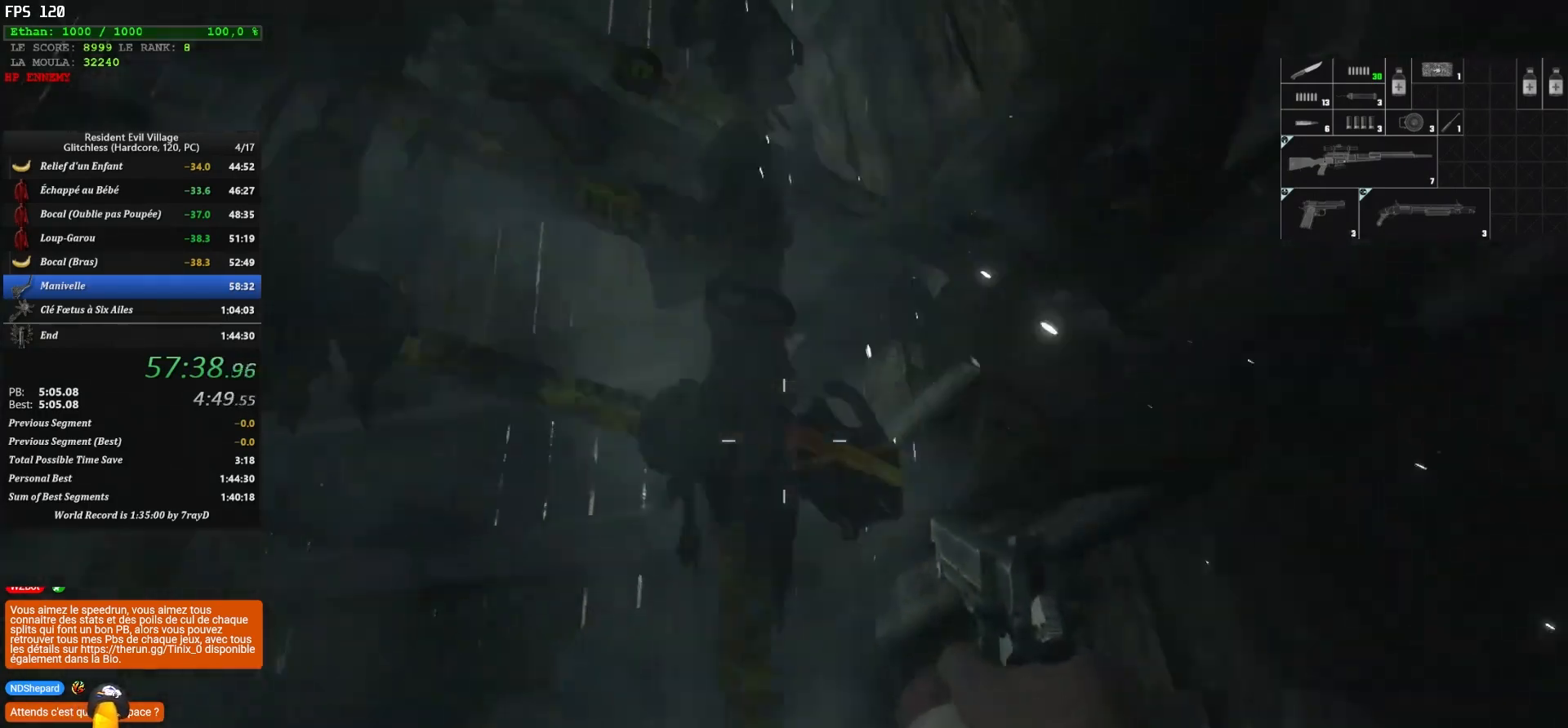
{"keys": ["shift", "z"], "mouse": [], "mouse_move": "left", "events": [[83, "mouse_left", "up"]]}
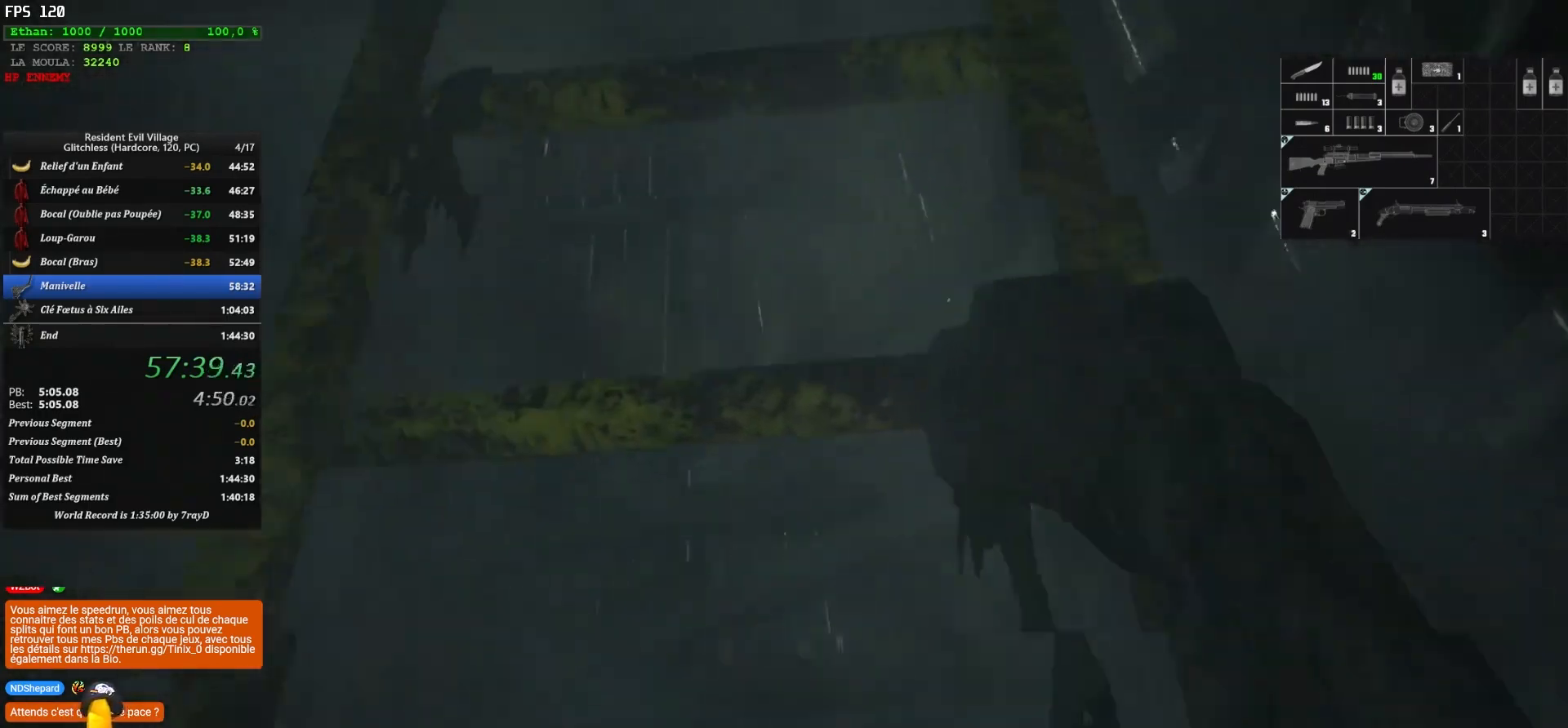
{"keys": ["shift", "z"], "mouse": [], "mouse_move": "up-right", "events": []}
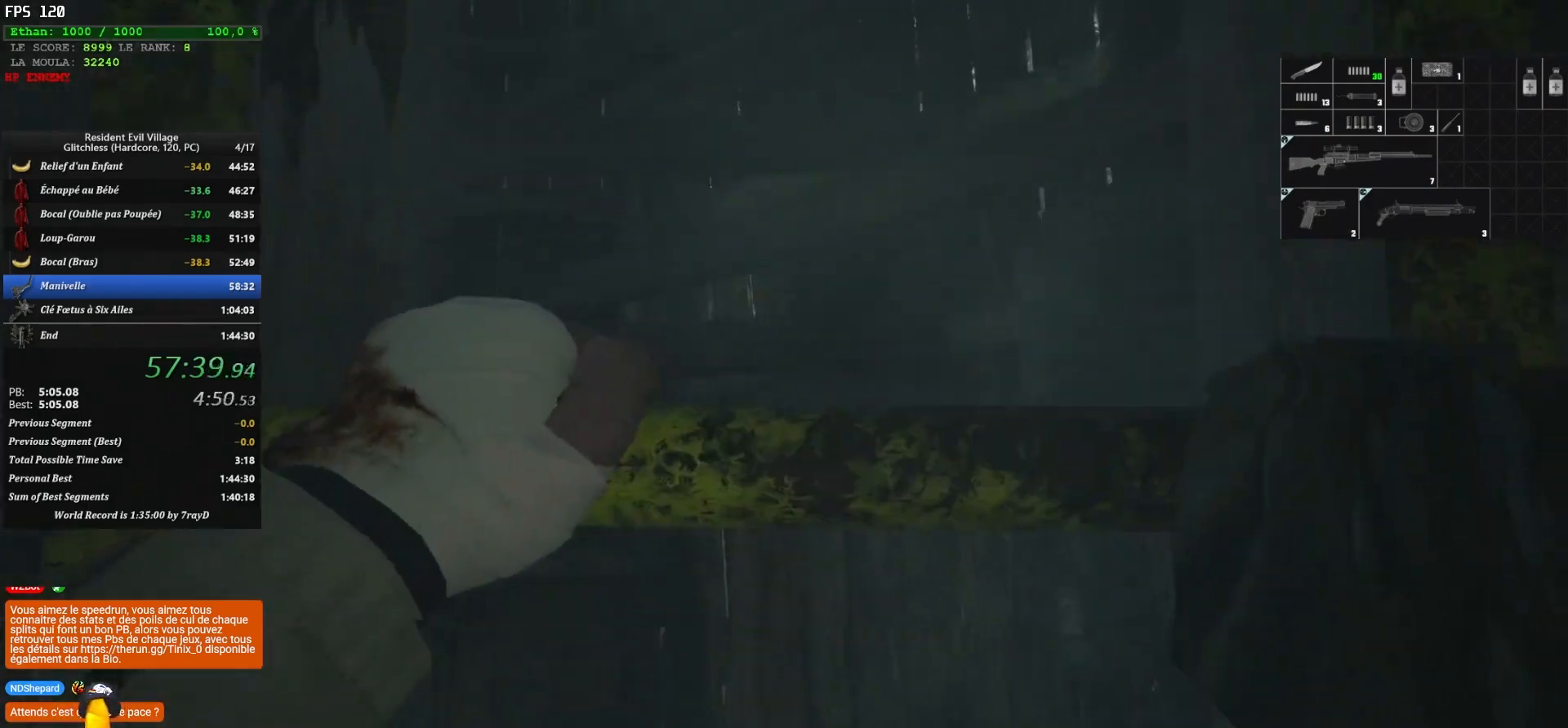
{"keys": ["z"], "mouse": [], "mouse_move": "down", "events": [[300, "shift", "up"]]}
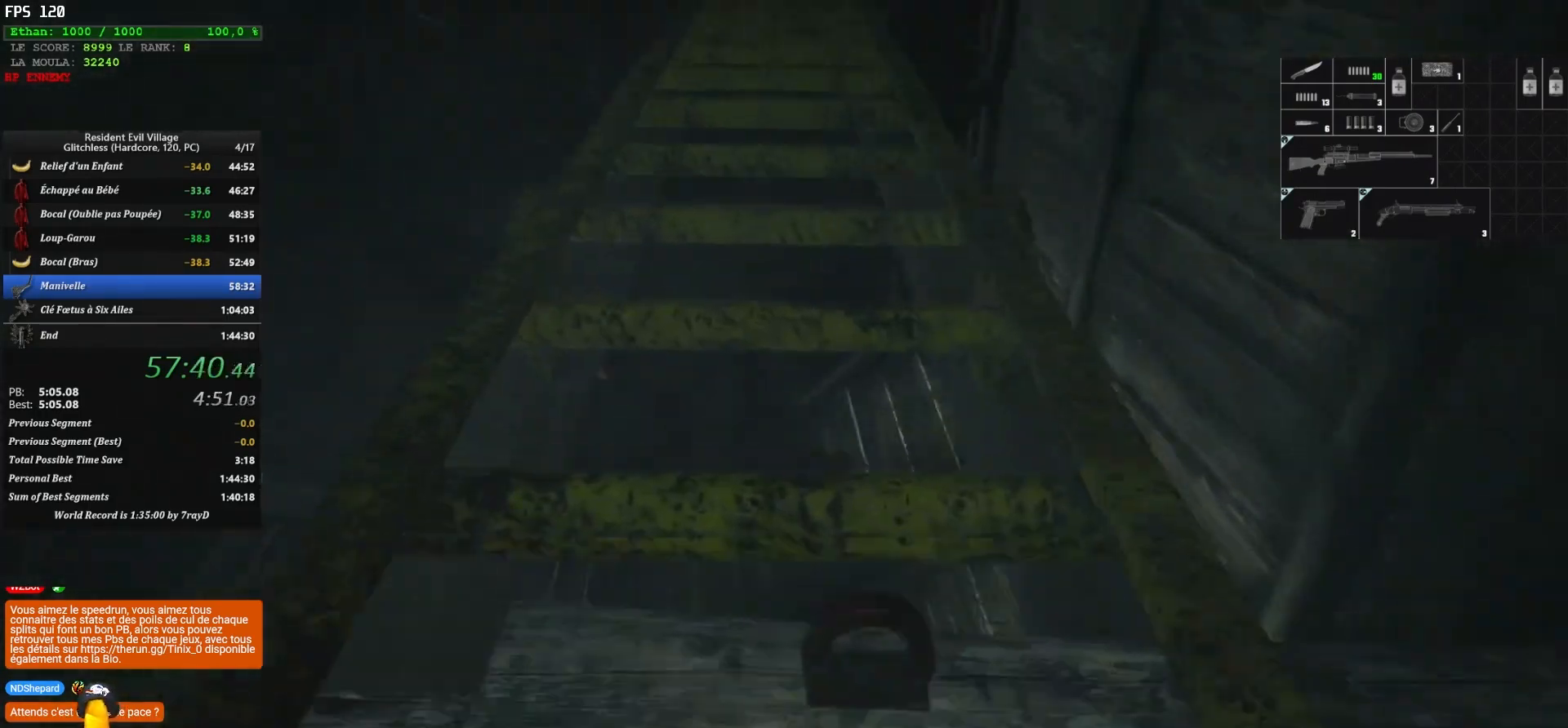
{"keys": ["z"], "mouse": [], "mouse_move": "down", "events": []}
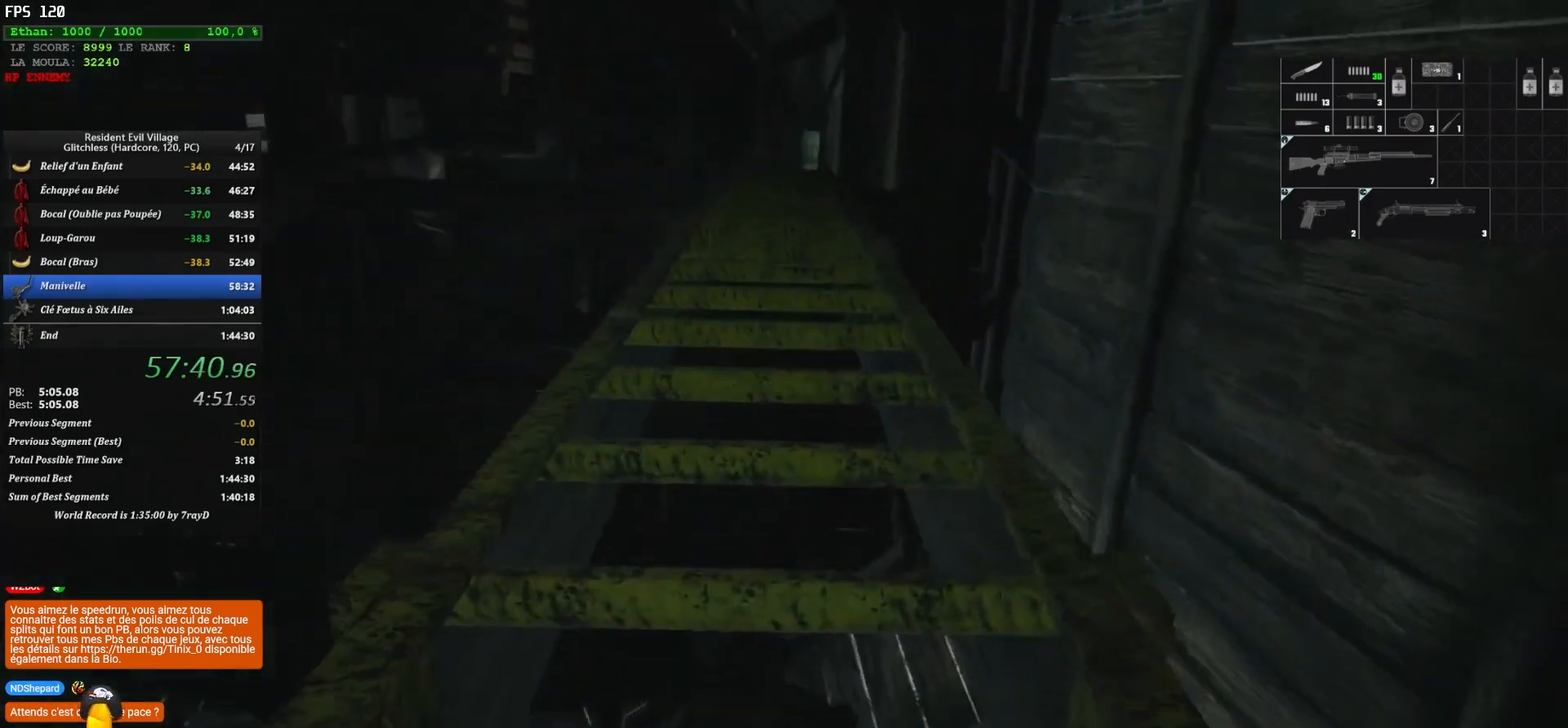
{"keys": ["z"], "mouse": [], "mouse_move": "still", "events": []}
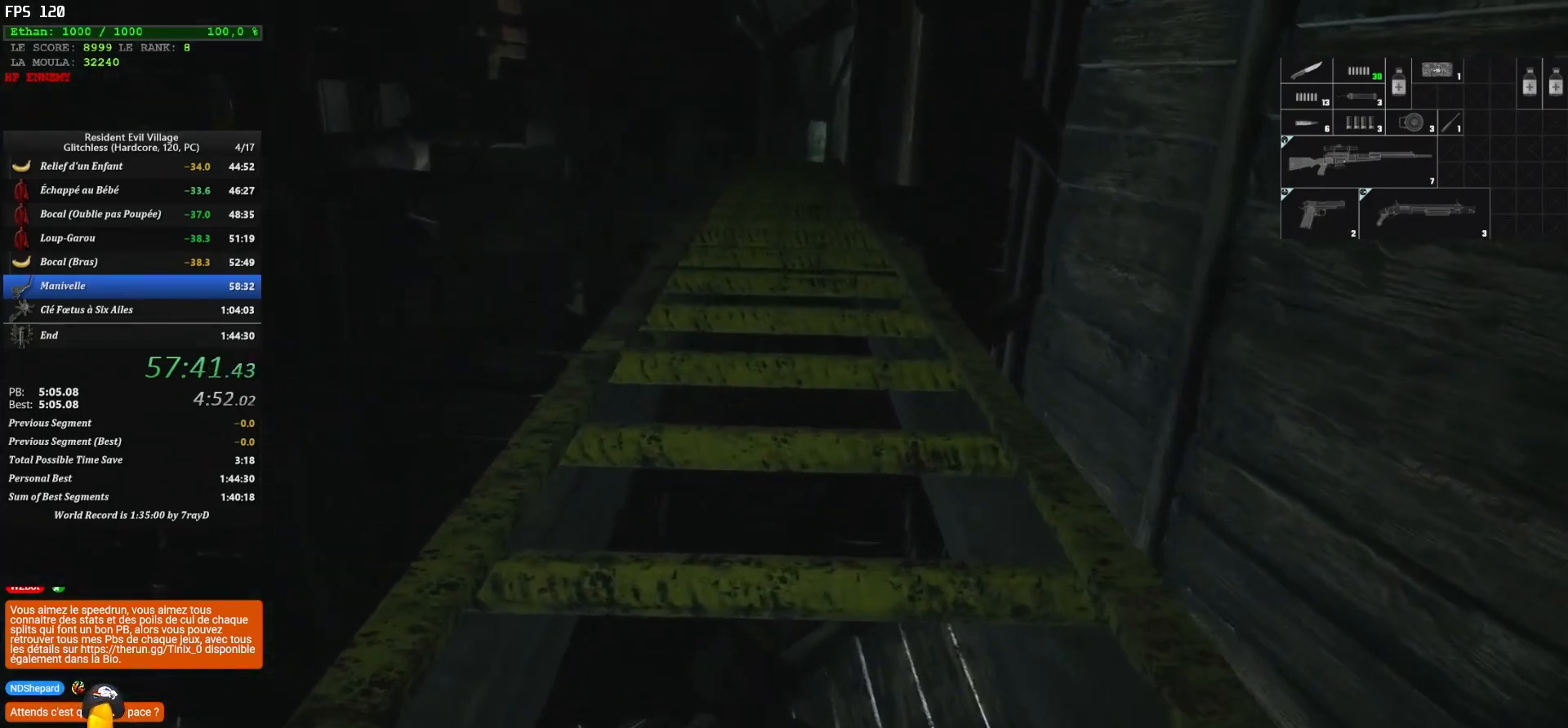
{"keys": ["z"], "mouse": [], "mouse_move": "still", "events": []}
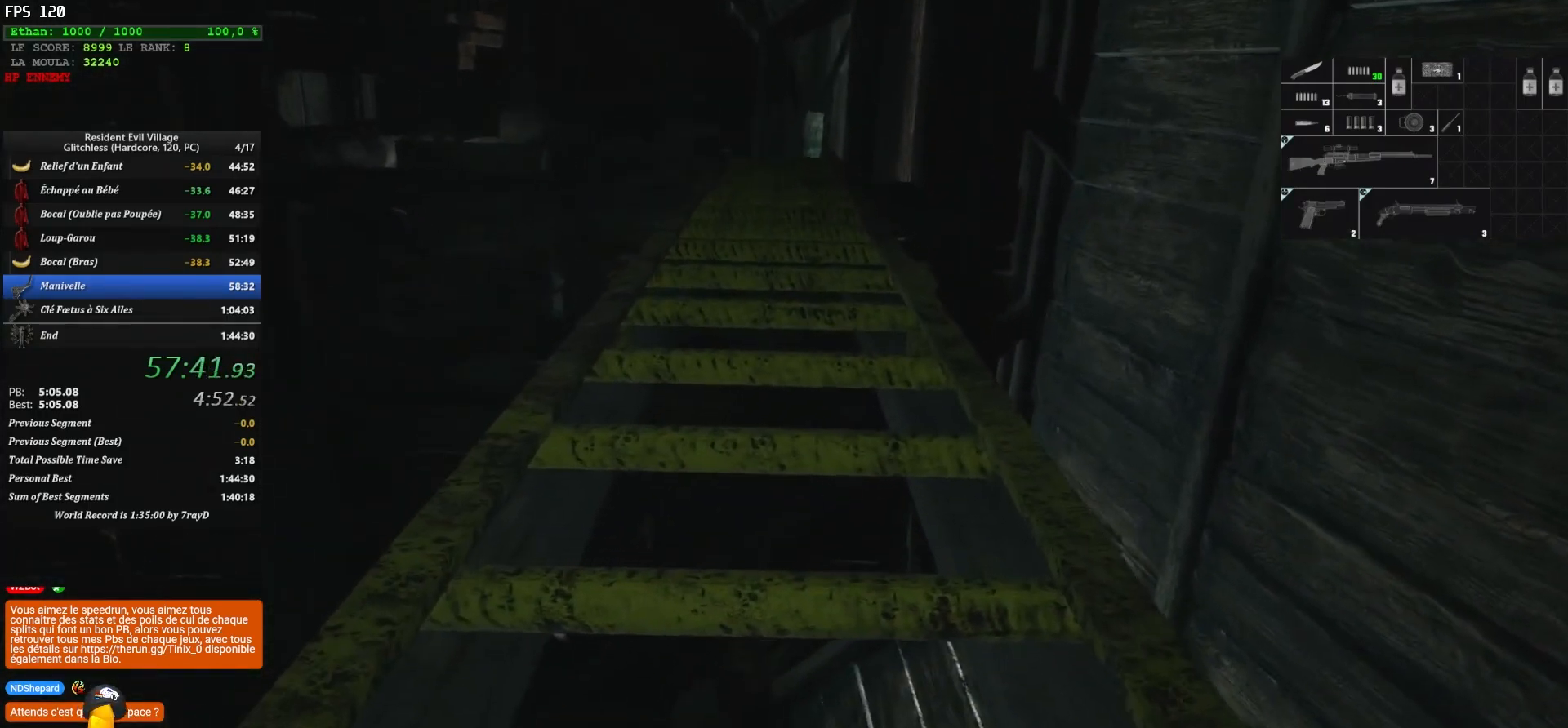
{"keys": ["z"], "mouse": [], "mouse_move": "still", "events": []}
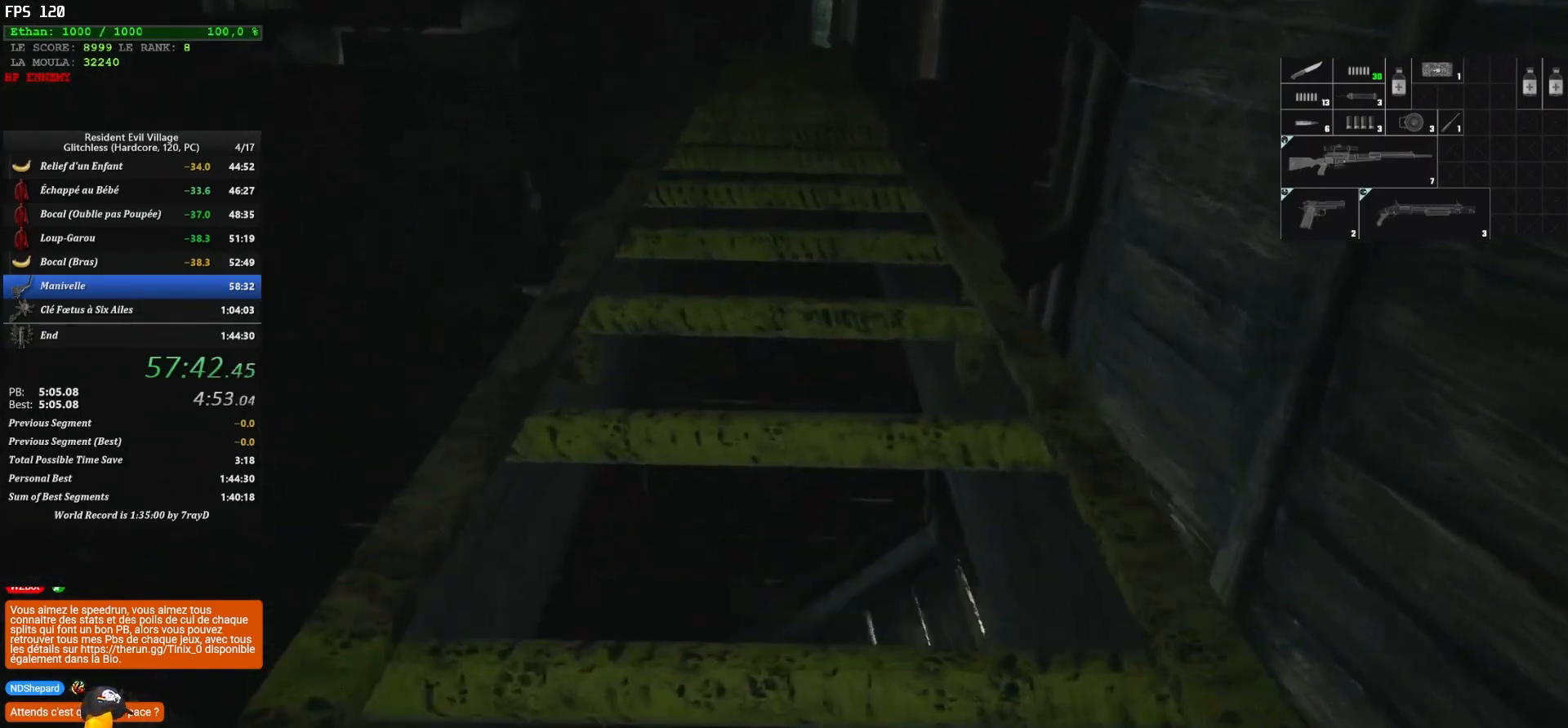
{"keys": ["z"], "mouse": [], "mouse_move": "still", "events": []}
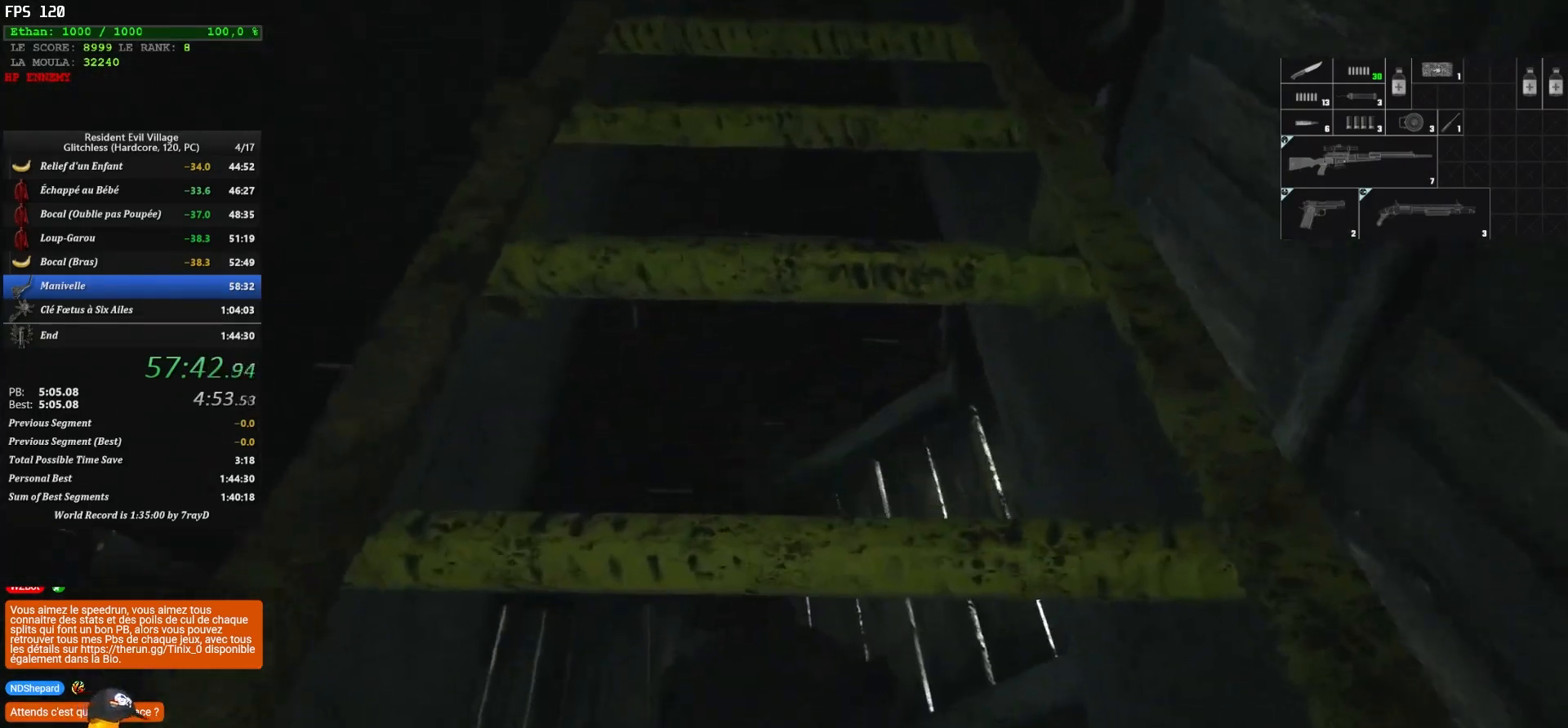
{"keys": ["z"], "mouse": [], "mouse_move": "still", "events": []}
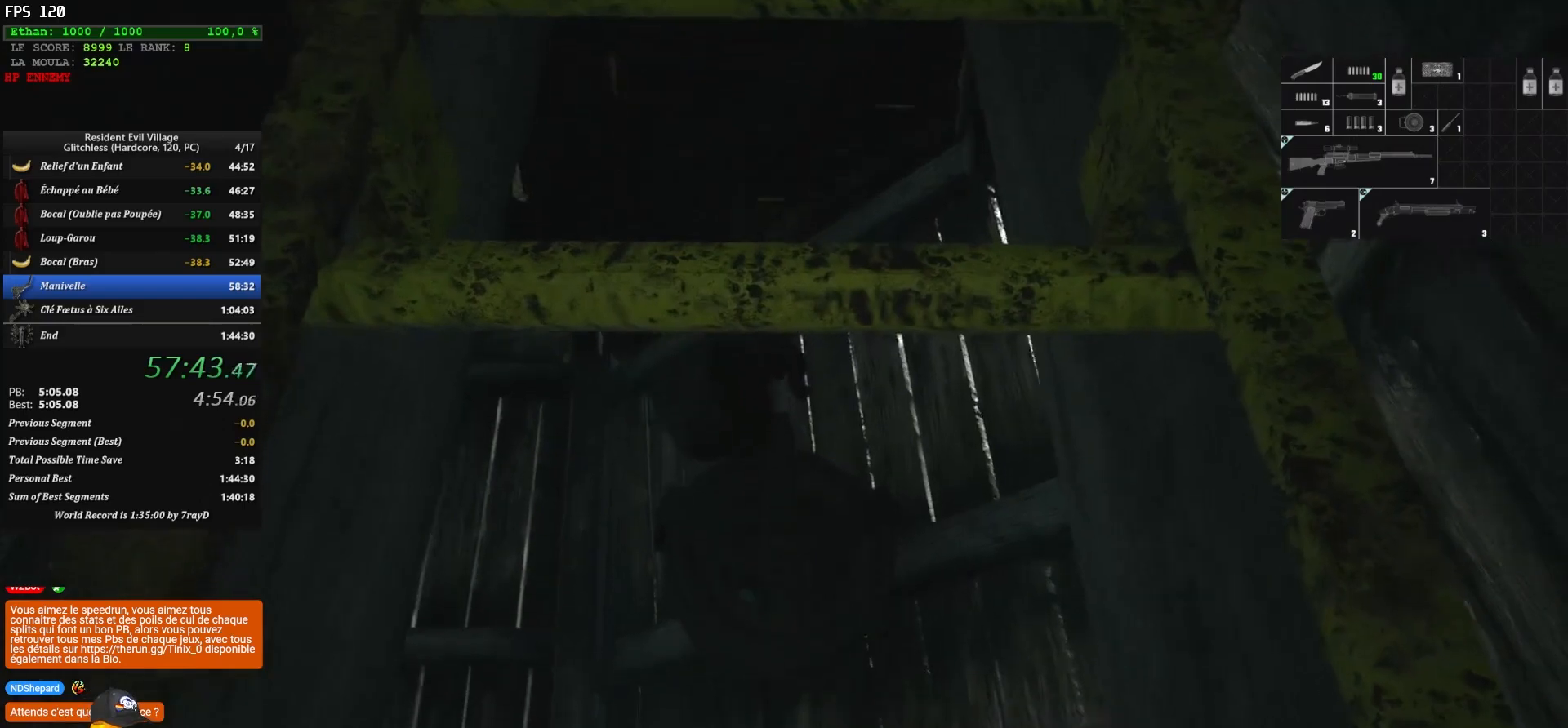
{"keys": ["z"], "mouse": [], "mouse_move": "still", "events": []}
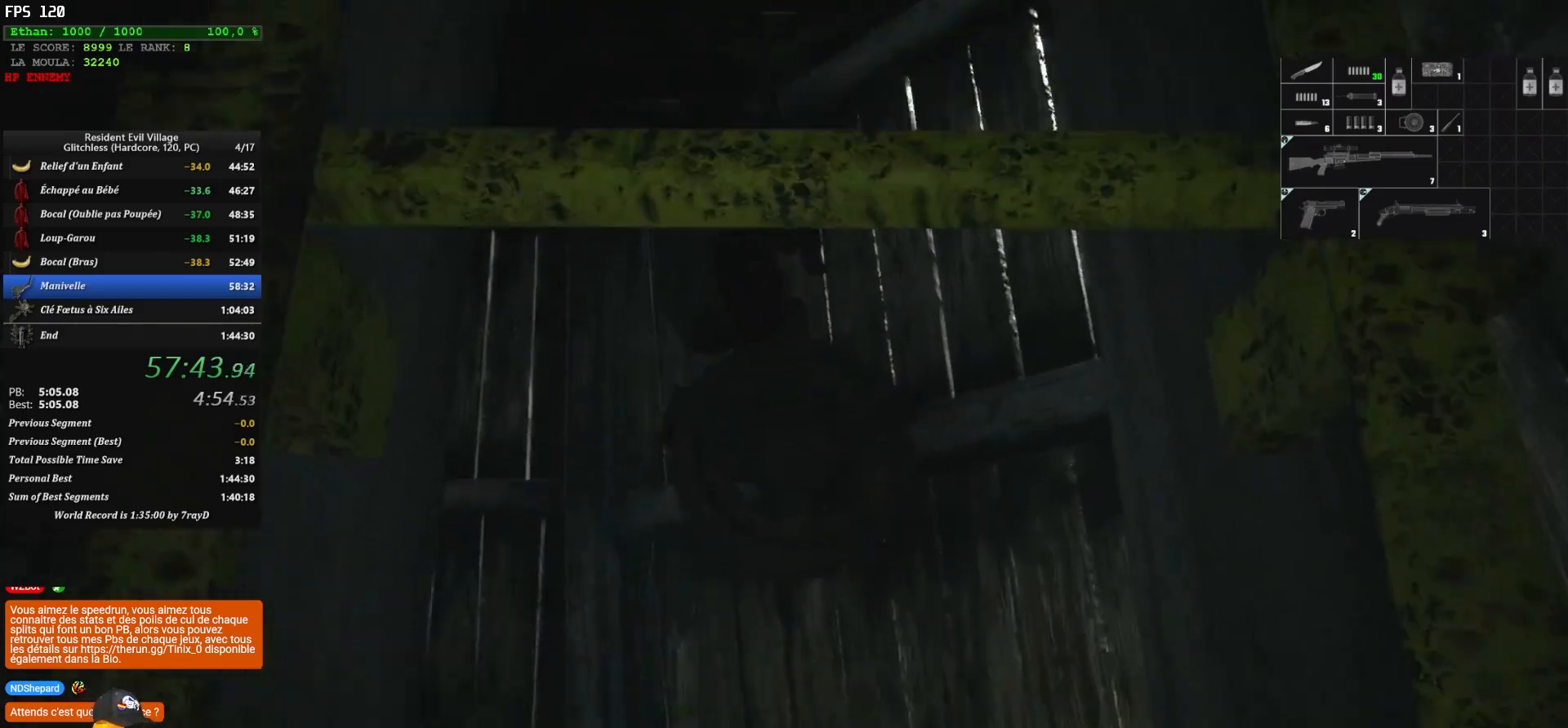
{"keys": ["z"], "mouse": [], "mouse_move": "still", "events": []}
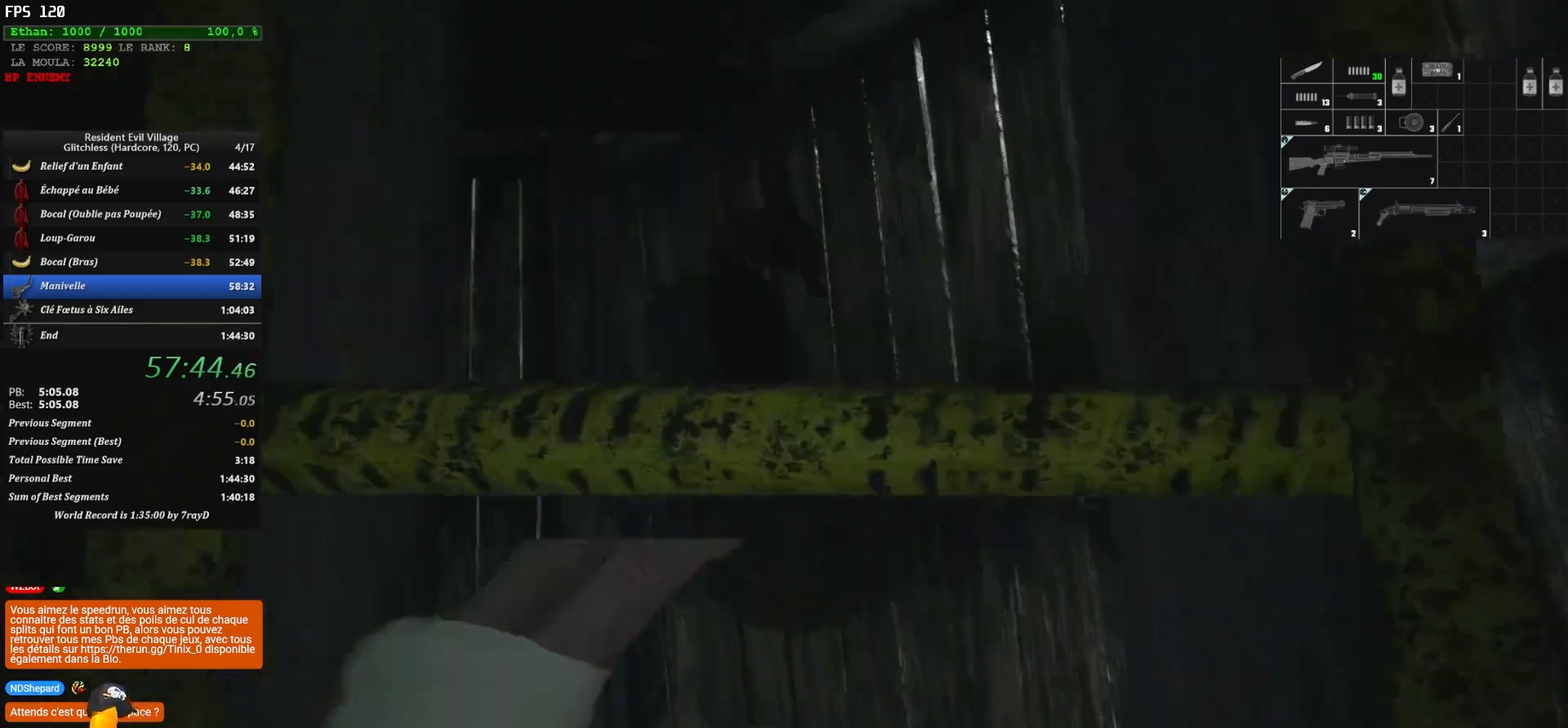
{"keys": ["z"], "mouse": [], "mouse_move": "still", "events": []}
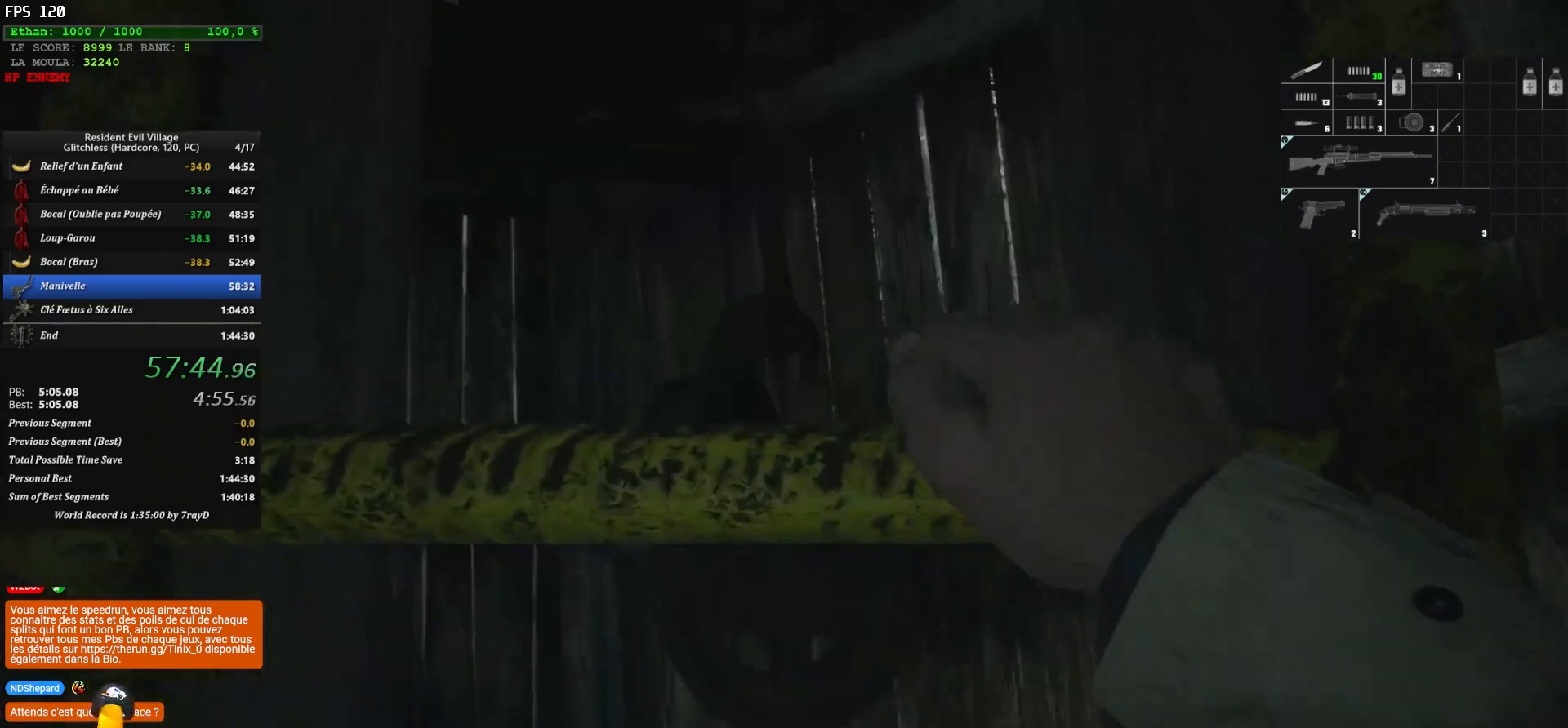
{"keys": ["z"], "mouse": [], "mouse_move": "right", "events": []}
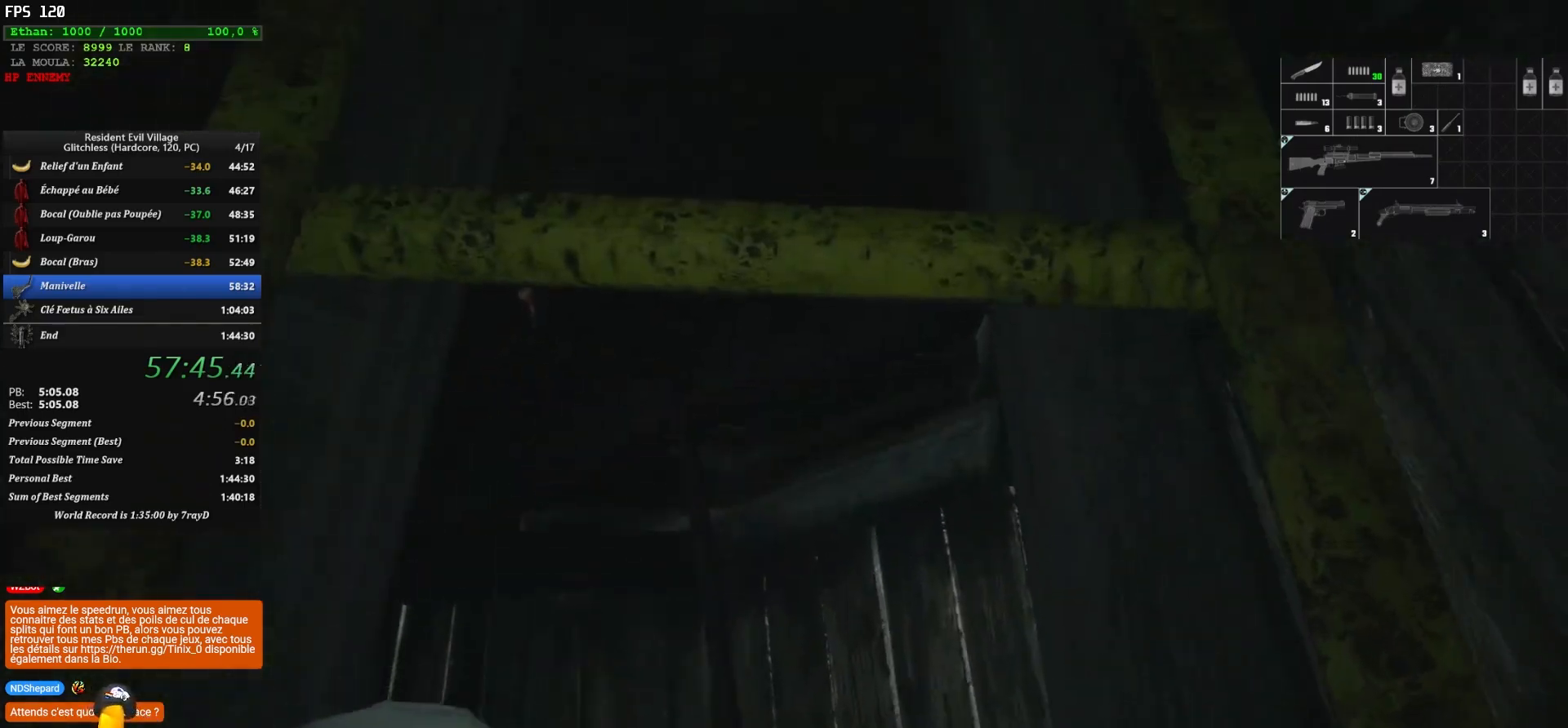
{"keys": ["z"], "mouse": [], "mouse_move": "down-right", "events": []}
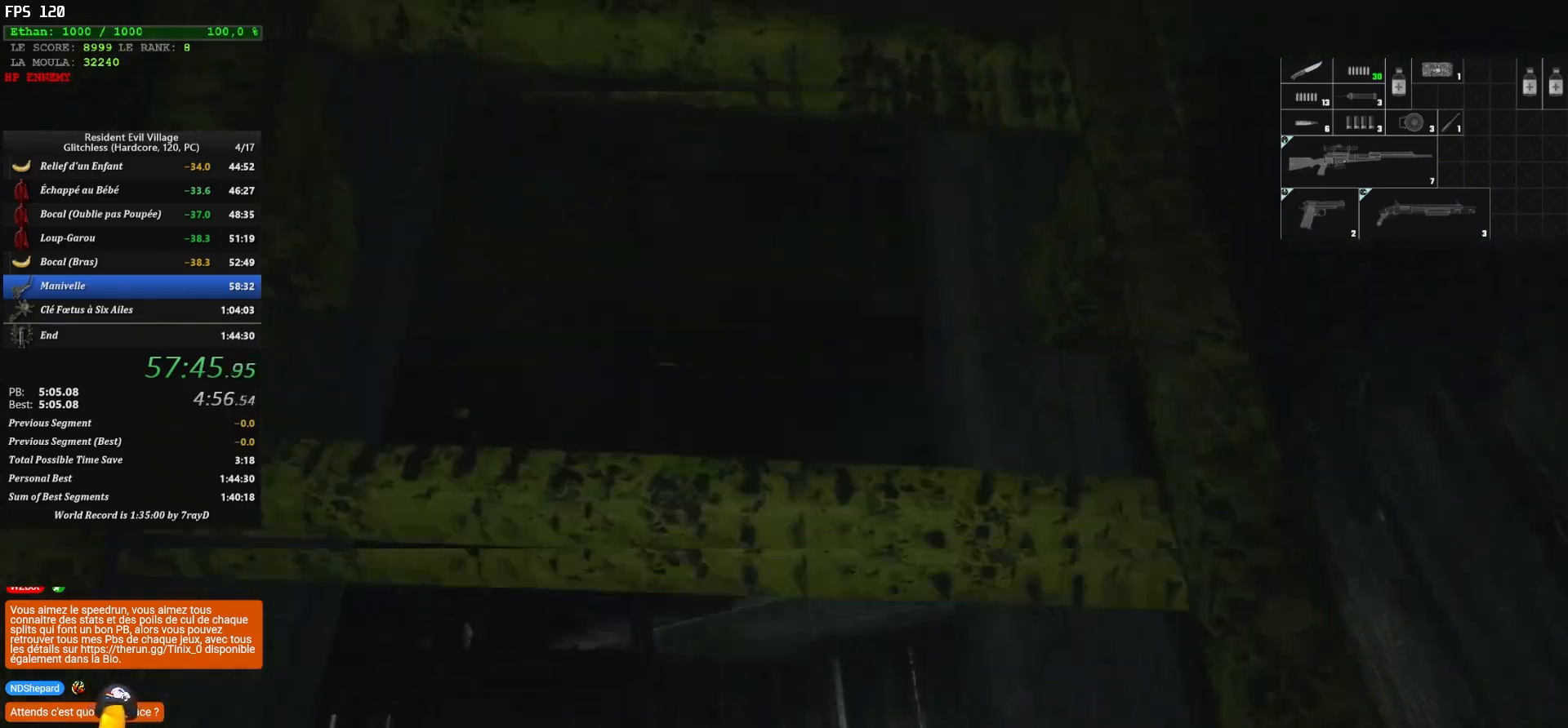
{"keys": ["z"], "mouse": [], "mouse_move": "still", "events": []}
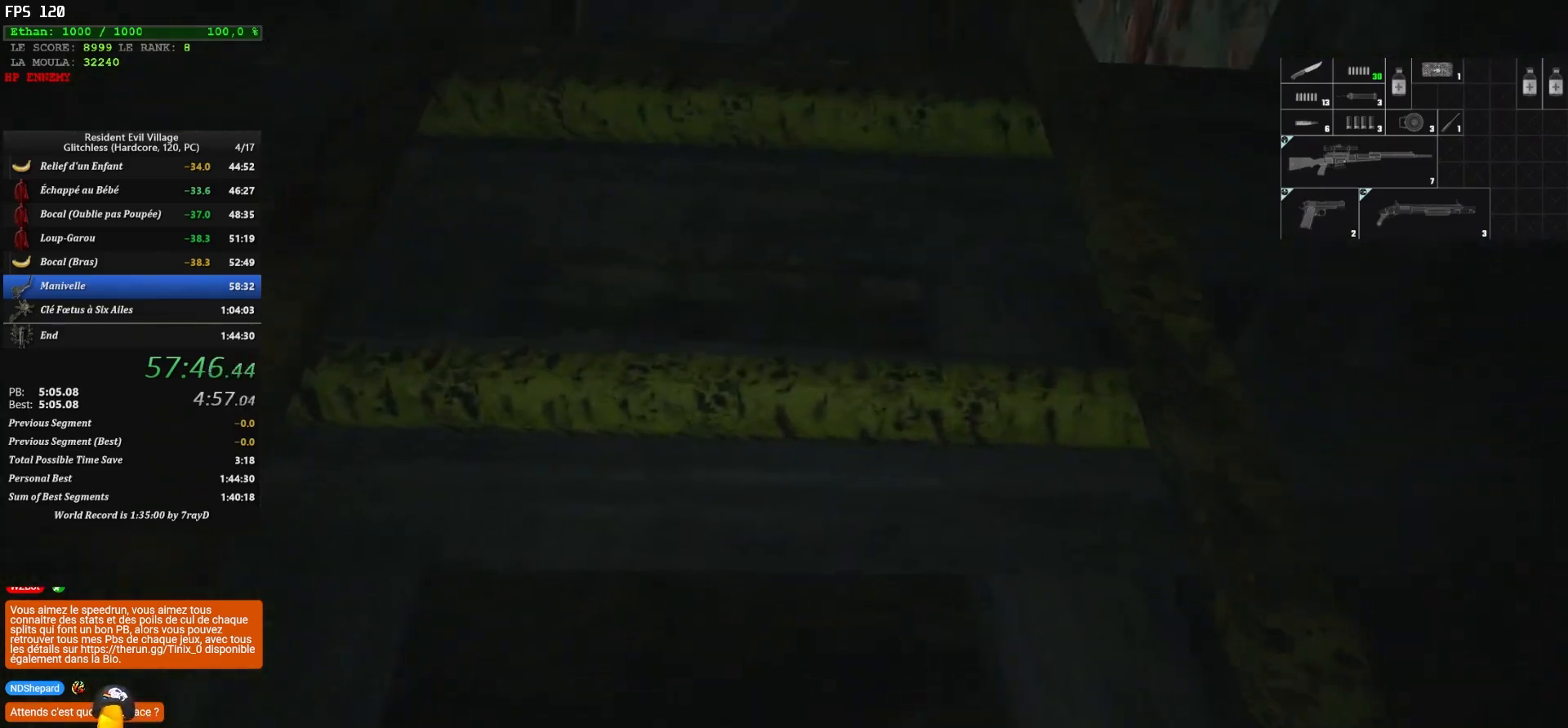
{"keys": ["z"], "mouse": [], "mouse_move": "still", "events": []}